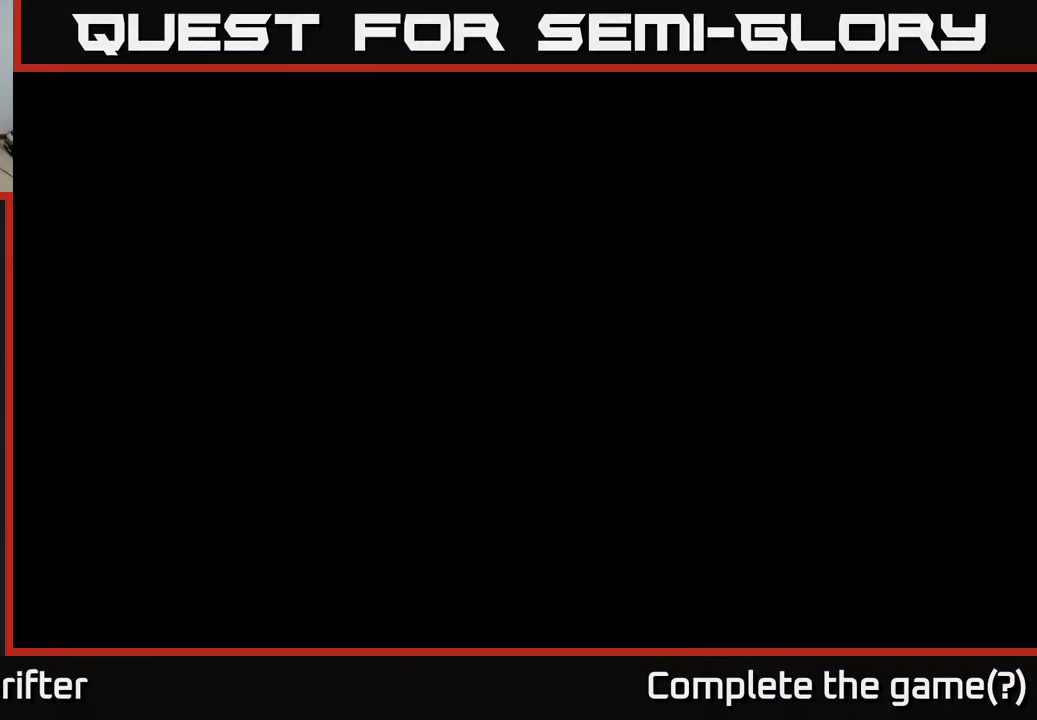
Gameplay with a controller (Xbox layout); each line is a JSON object with the inputs held at the frame after it. "events" lists button and stick changes between this image and that frame as [ms after this image, input, new state], when the widget could be followed in between.
{"buttons": [], "left_stick": "up", "right_stick": "center", "events": [[283, "left_stick", "up"]]}
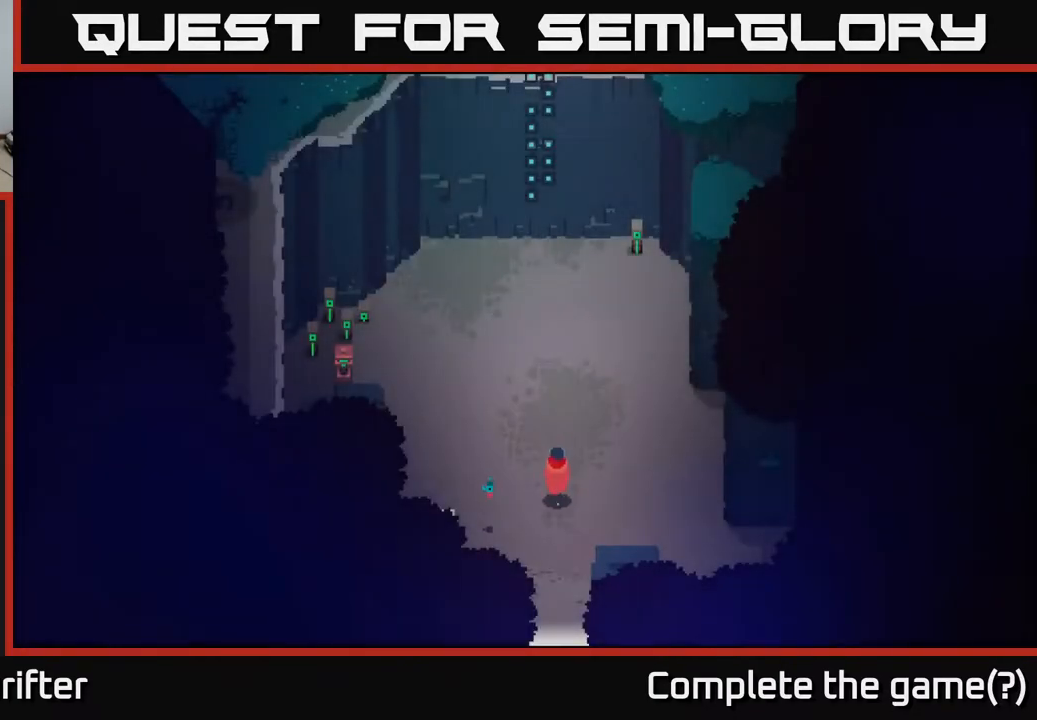
{"buttons": [], "left_stick": "up-left", "right_stick": "center", "events": [[100, "left_stick", "up-left"]]}
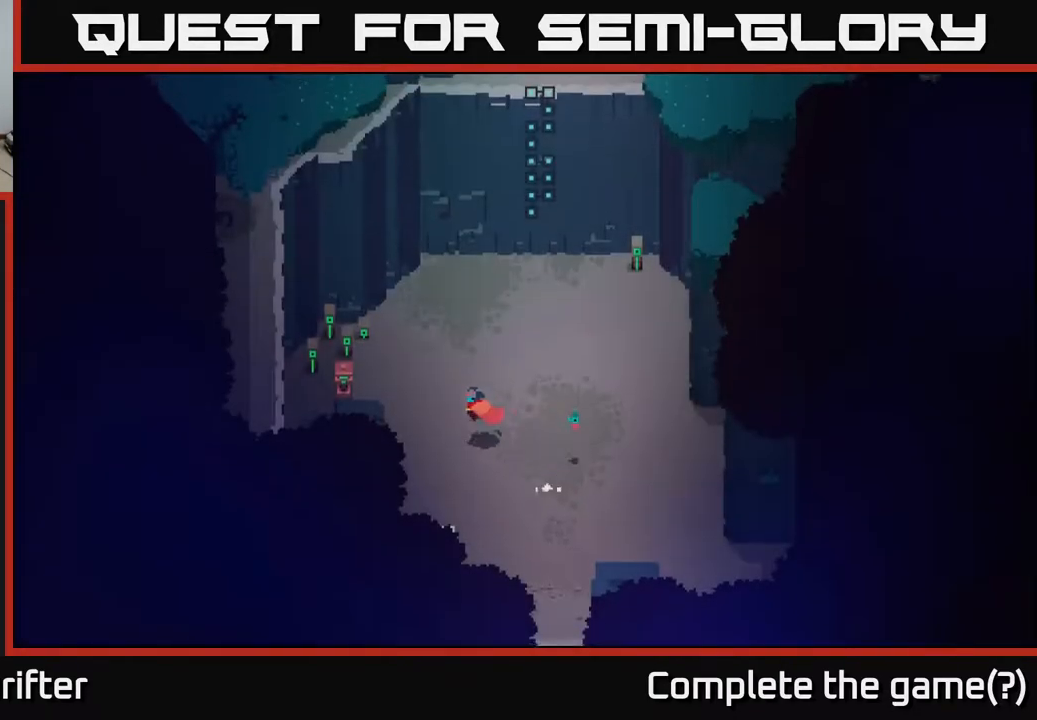
{"buttons": ["X"], "left_stick": "up-left", "right_stick": "center", "events": [[467, "X", "down"]]}
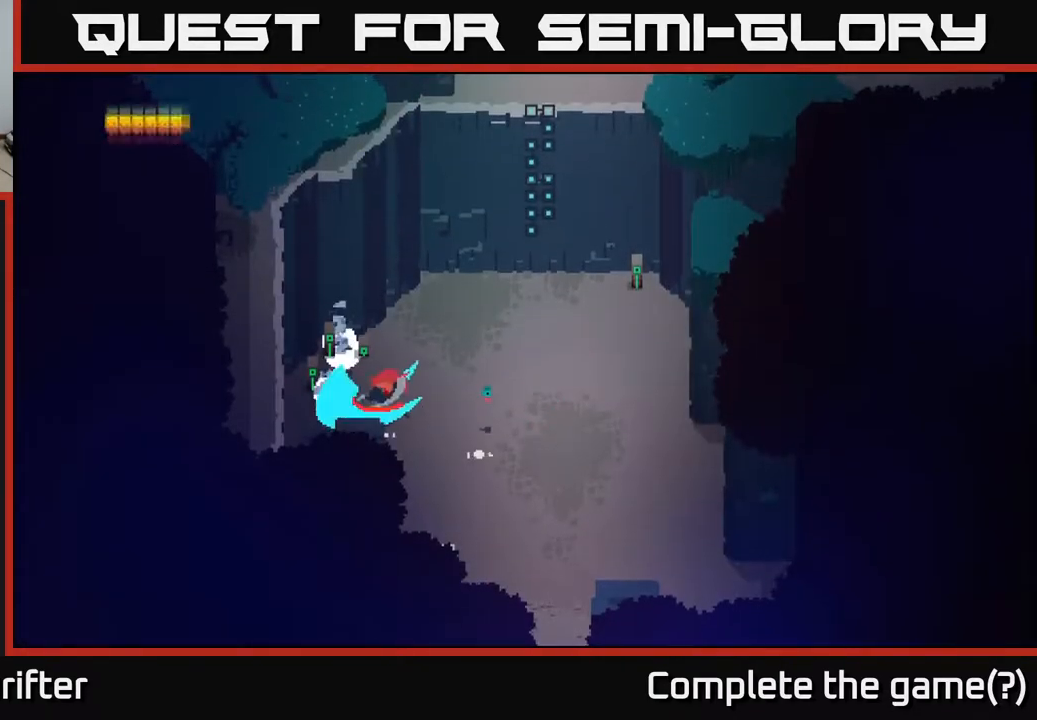
{"buttons": [], "left_stick": "up-left", "right_stick": "center", "events": [[133, "X", "up"], [300, "X", "down"], [483, "X", "up"]]}
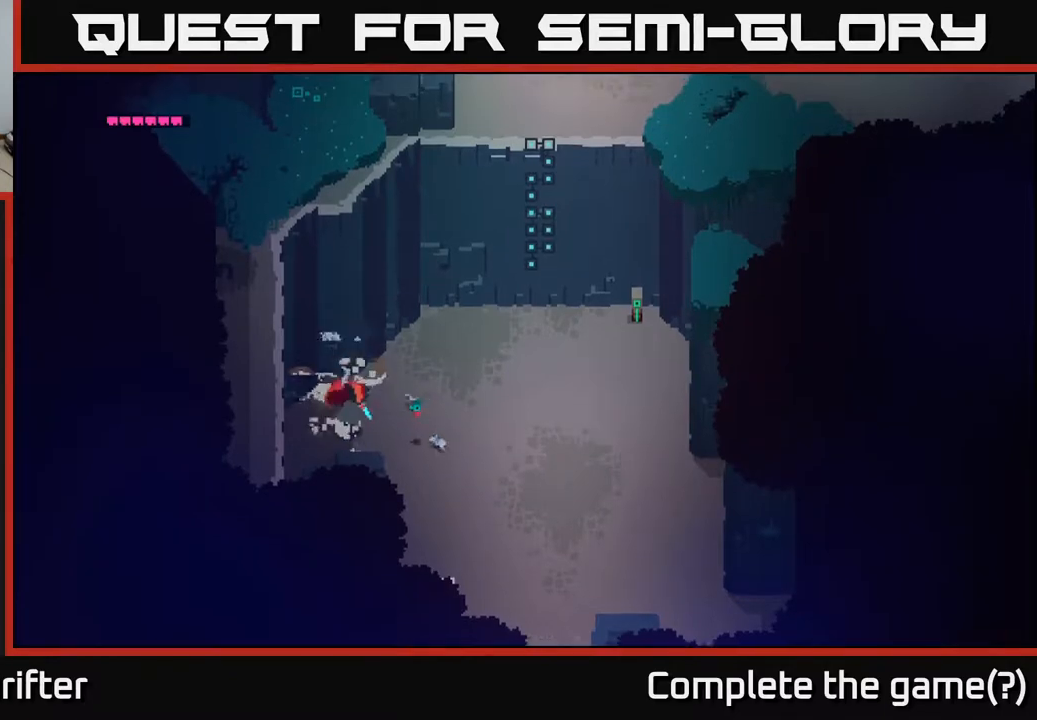
{"buttons": [], "left_stick": "right", "right_stick": "center", "events": [[167, "left_stick", "center"], [233, "left_stick", "right"]]}
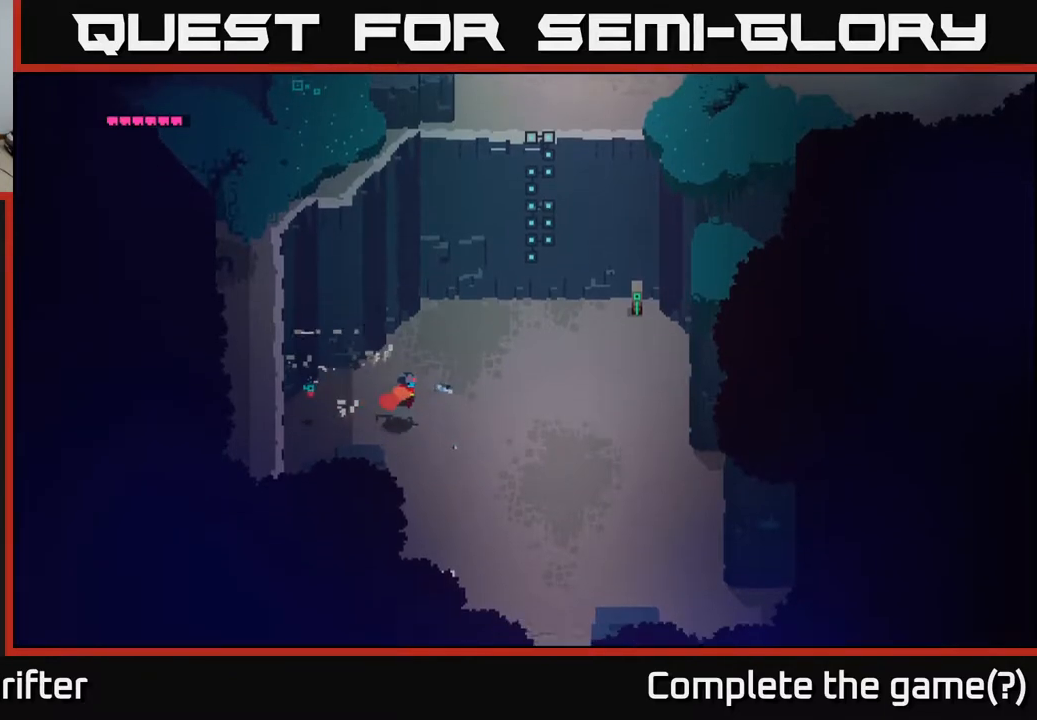
{"buttons": [], "left_stick": "up-right", "right_stick": "center", "events": [[400, "left_stick", "up-right"]]}
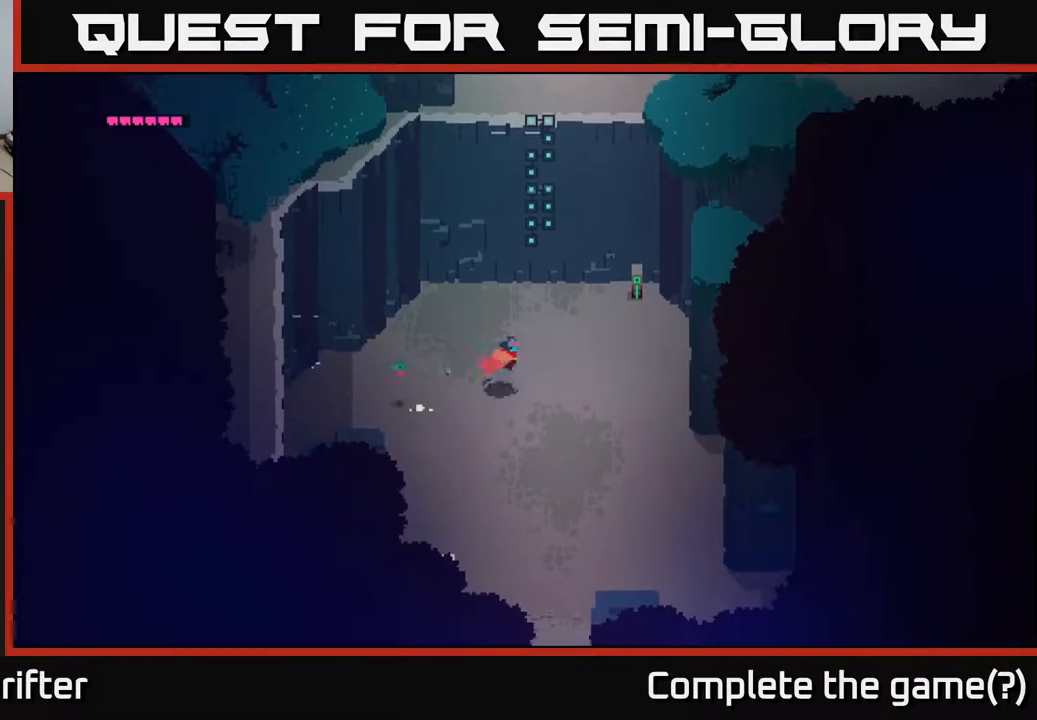
{"buttons": [], "left_stick": "up", "right_stick": "center", "events": [[483, "left_stick", "up"]]}
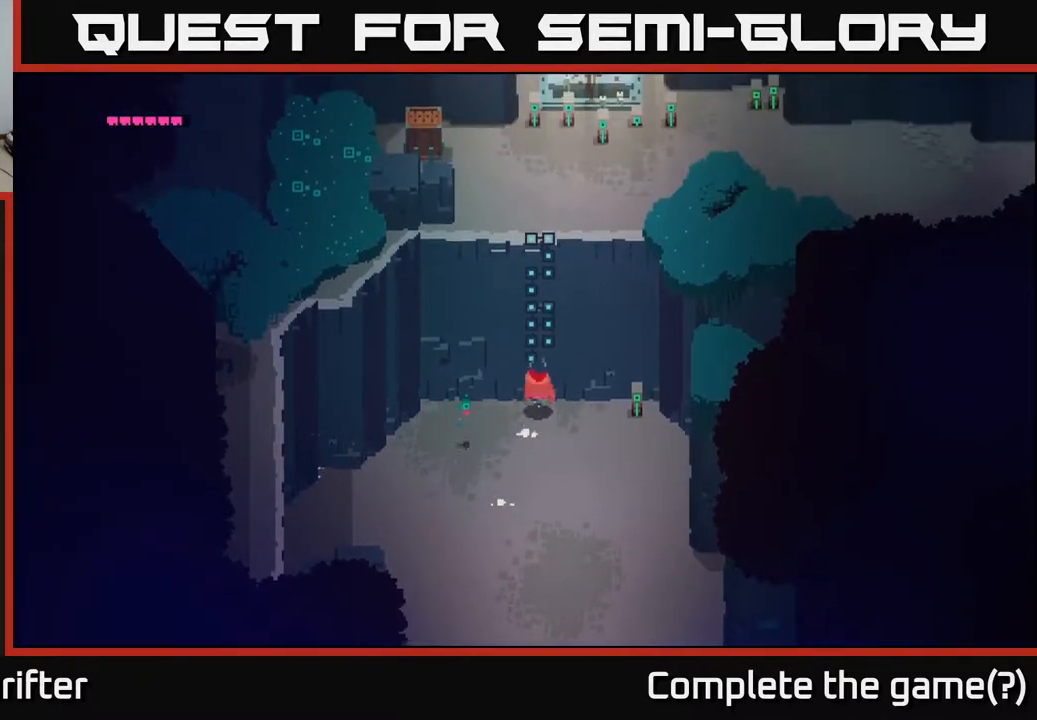
{"buttons": [], "left_stick": "center", "right_stick": "center", "events": [[67, "A", "down"], [217, "A", "up"], [417, "left_stick", "center"]]}
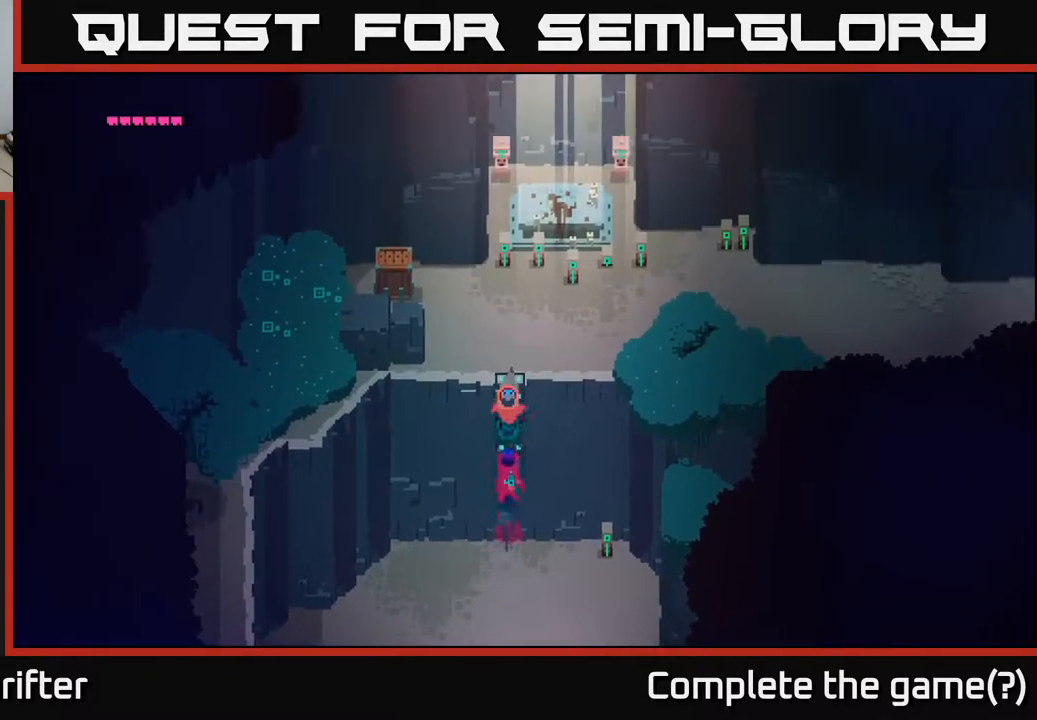
{"buttons": [], "left_stick": "center", "right_stick": "center", "events": [[200, "left_stick", "up"], [500, "left_stick", "center"]]}
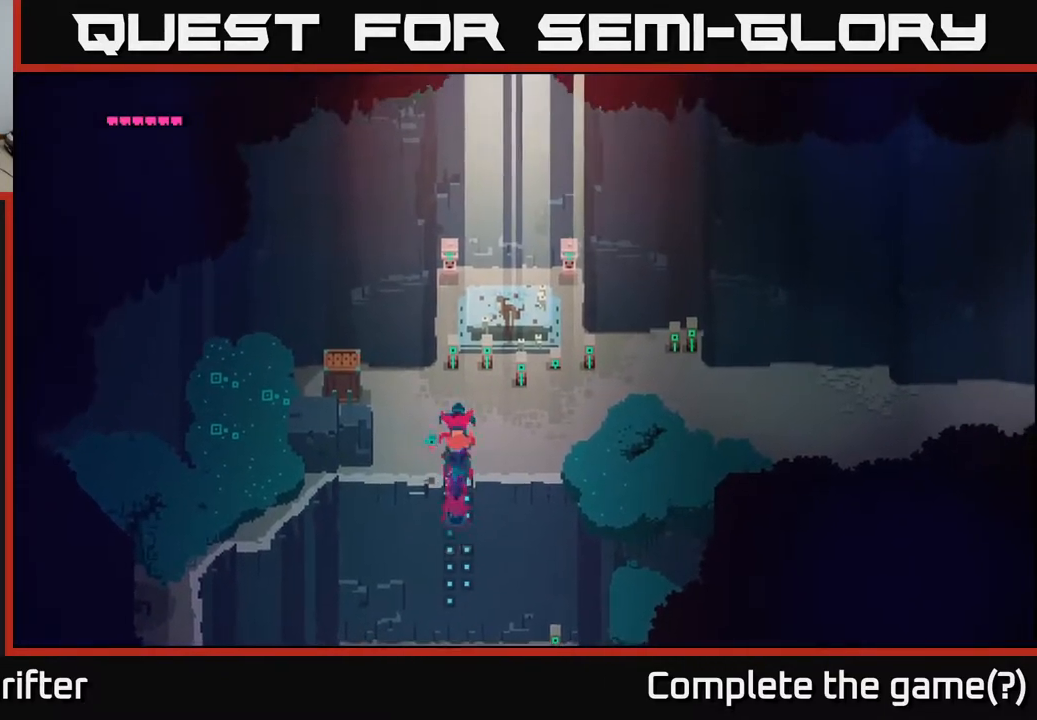
{"buttons": [], "left_stick": "up-left", "right_stick": "center", "events": [[200, "left_stick", "up"], [267, "left_stick", "up-left"]]}
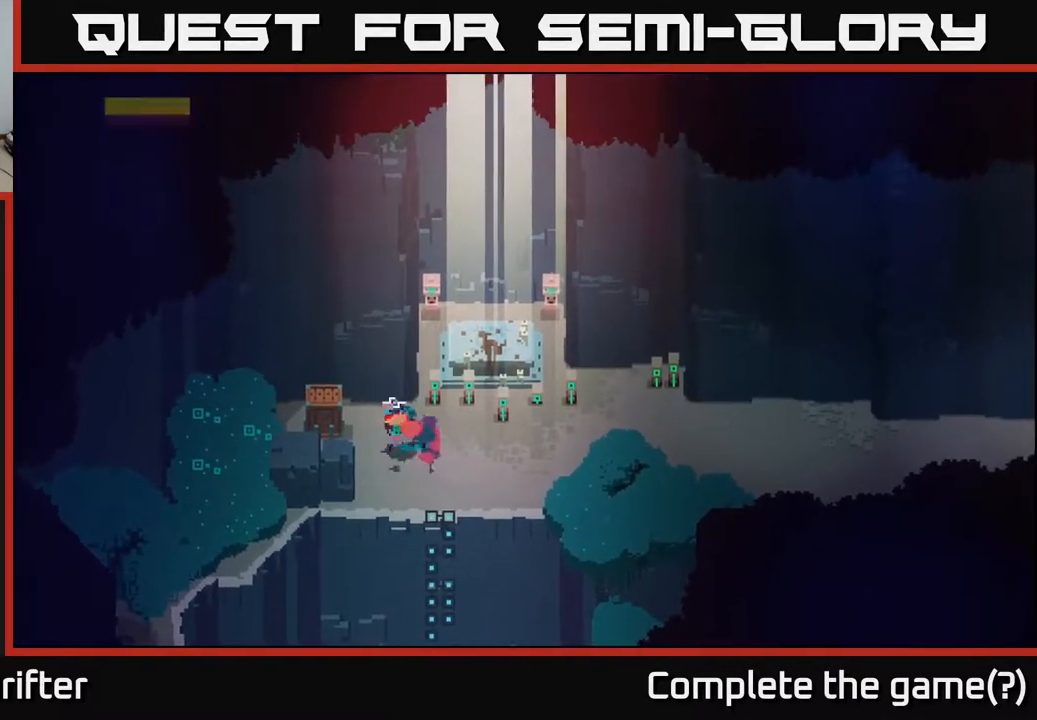
{"buttons": [], "left_stick": "center", "right_stick": "center", "events": [[100, "X", "down"], [233, "left_stick", "center"], [250, "X", "up"]]}
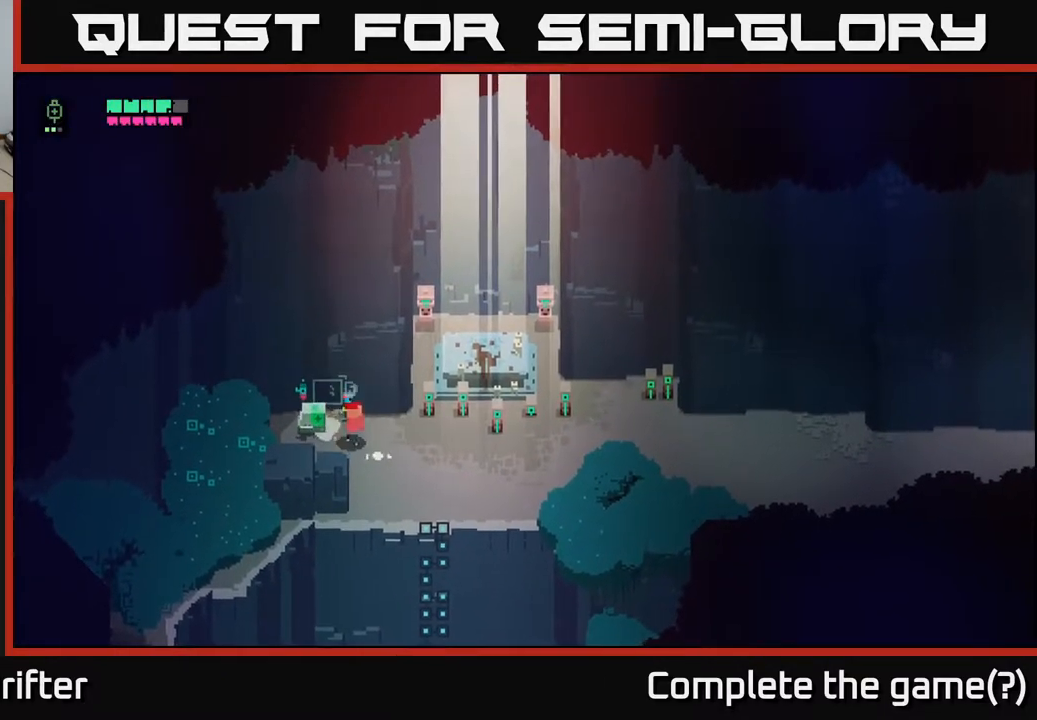
{"buttons": ["X"], "left_stick": "up-right", "right_stick": "center", "events": [[67, "left_stick", "right"], [367, "left_stick", "up-right"], [400, "X", "down"]]}
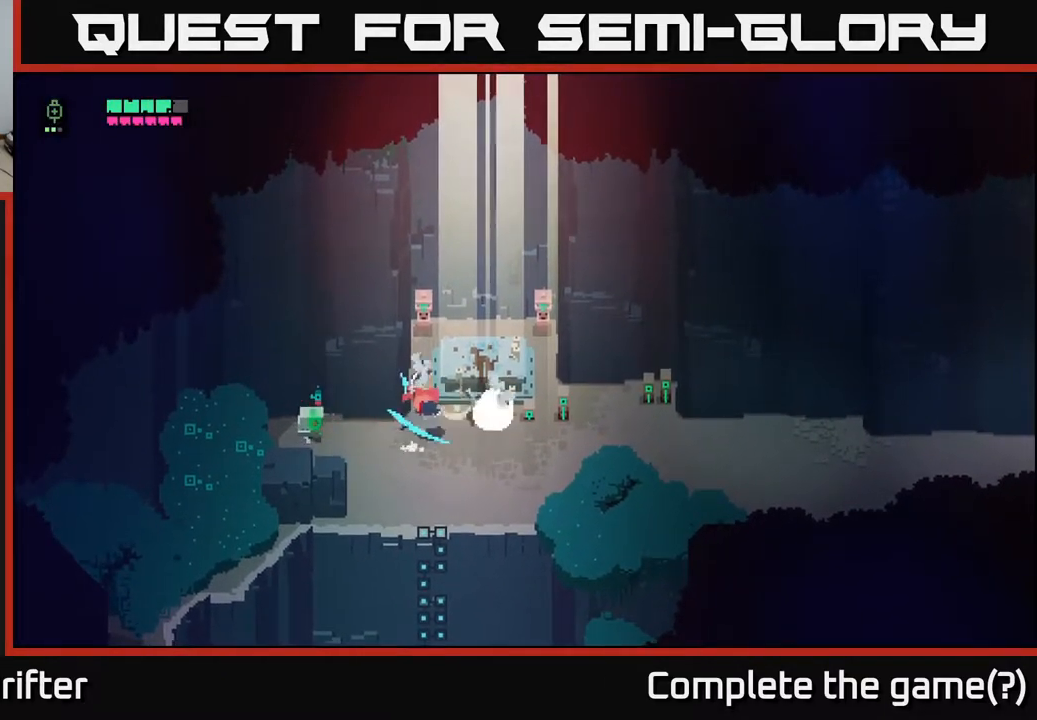
{"buttons": [], "left_stick": "left", "right_stick": "center", "events": [[33, "X", "up"], [50, "left_stick", "center"], [333, "left_stick", "left"]]}
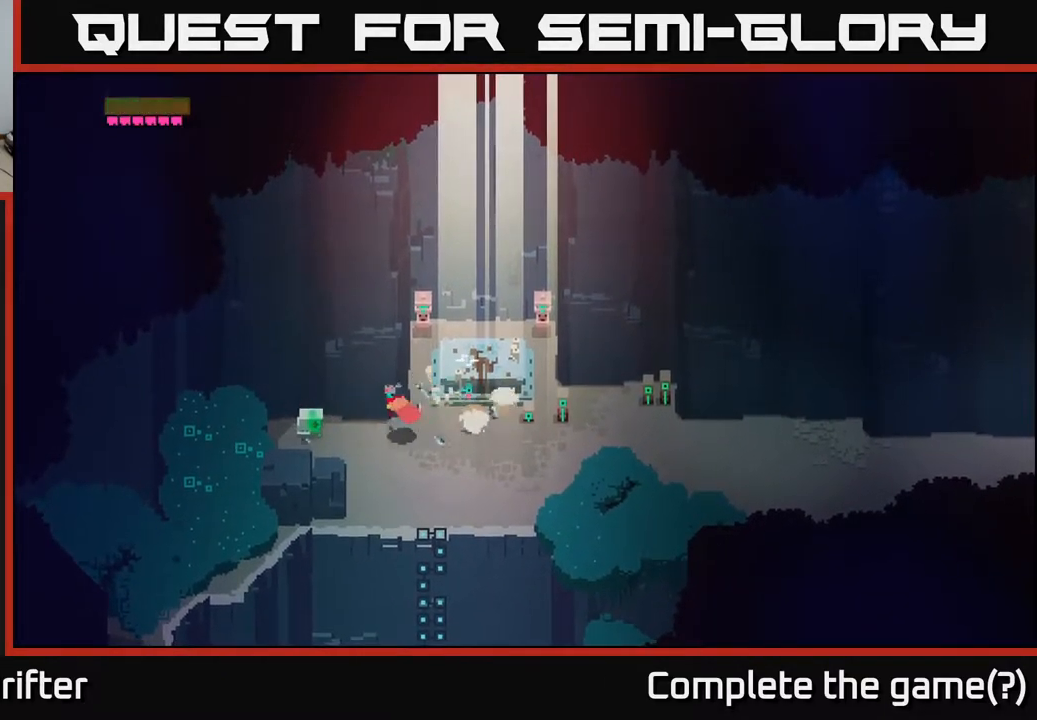
{"buttons": [], "left_stick": "center", "right_stick": "center", "events": [[350, "left_stick", "center"]]}
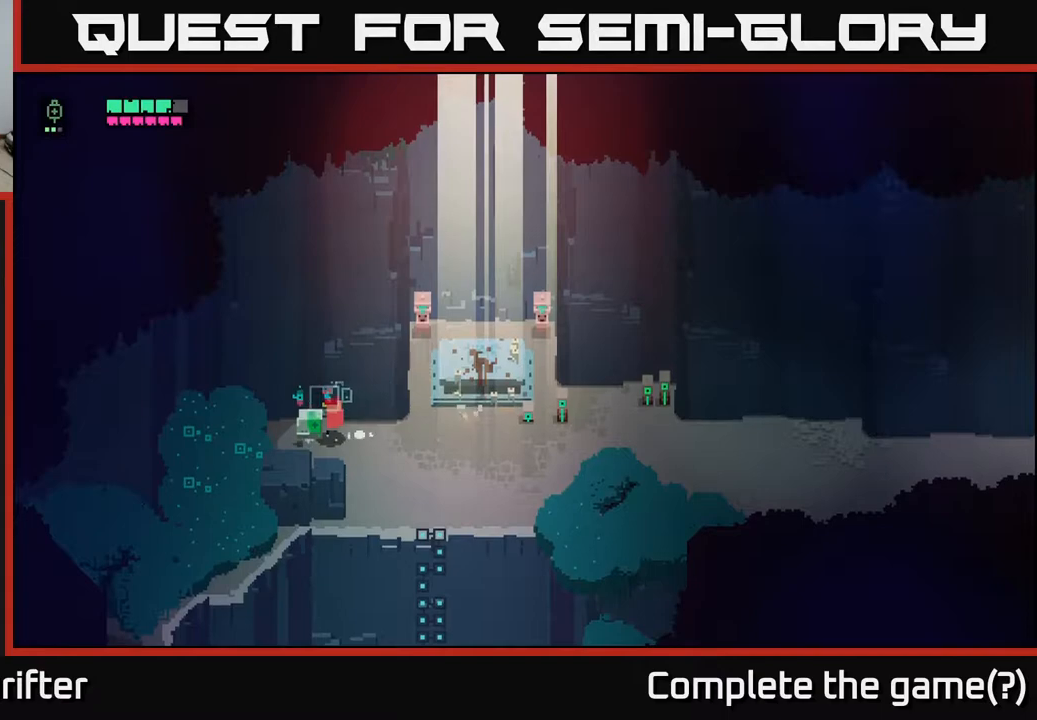
{"buttons": ["Y"], "left_stick": "center", "right_stick": "center", "events": [[200, "Y", "down"]]}
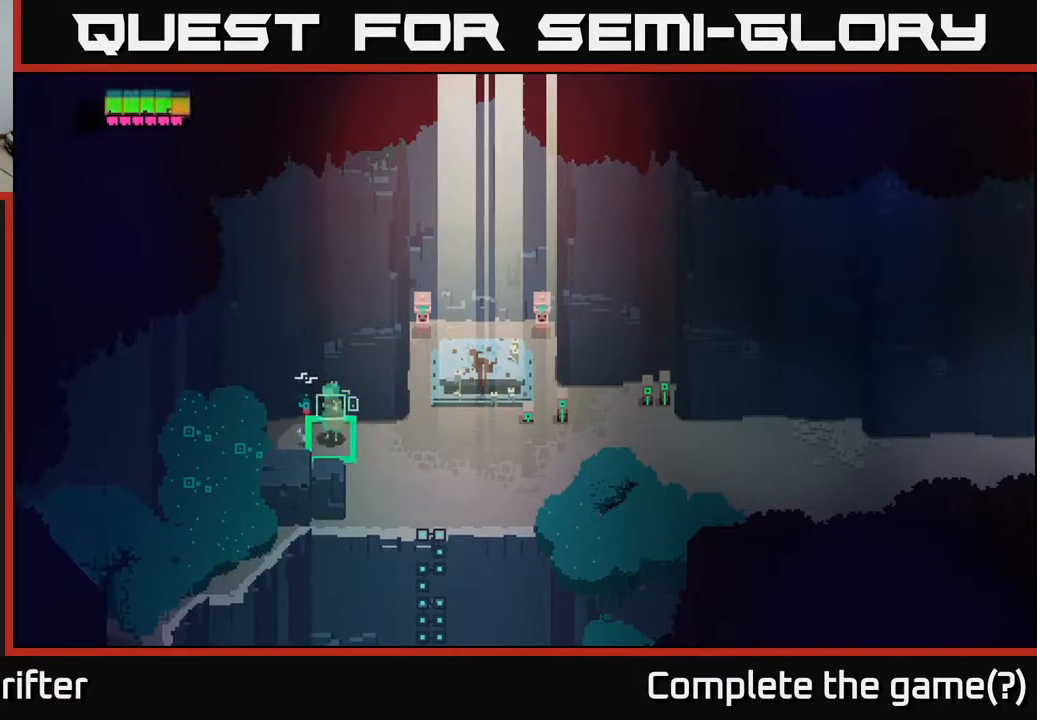
{"buttons": [], "left_stick": "right", "right_stick": "center", "events": [[317, "left_stick", "right"], [350, "Y", "up"]]}
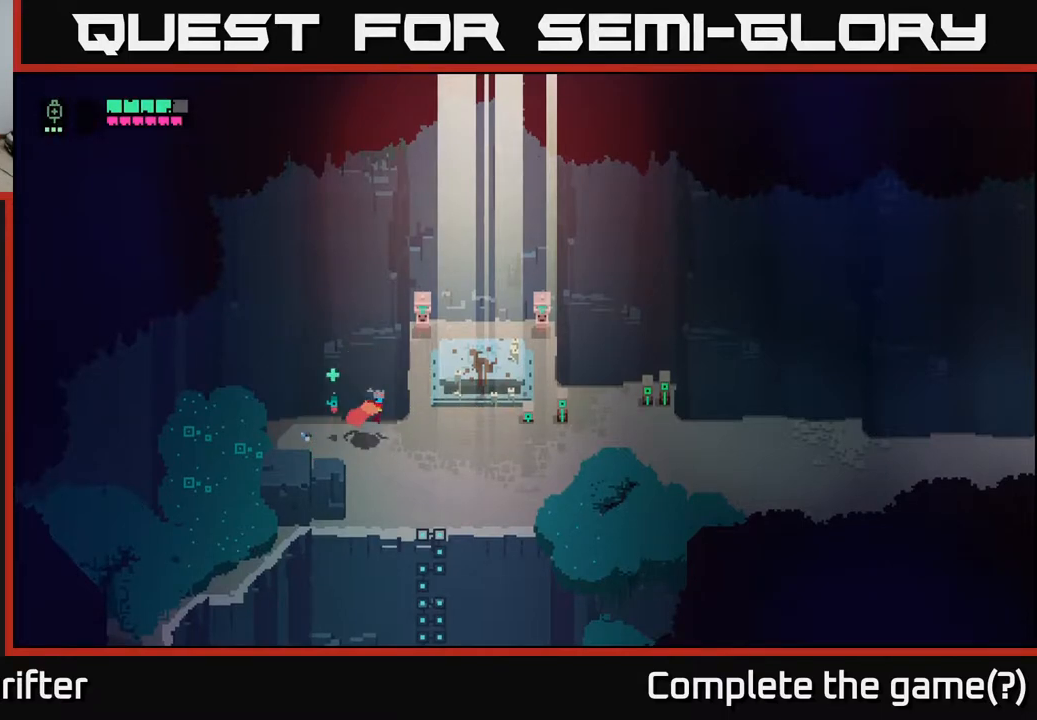
{"buttons": [], "left_stick": "up-right", "right_stick": "center", "events": [[417, "left_stick", "up-right"]]}
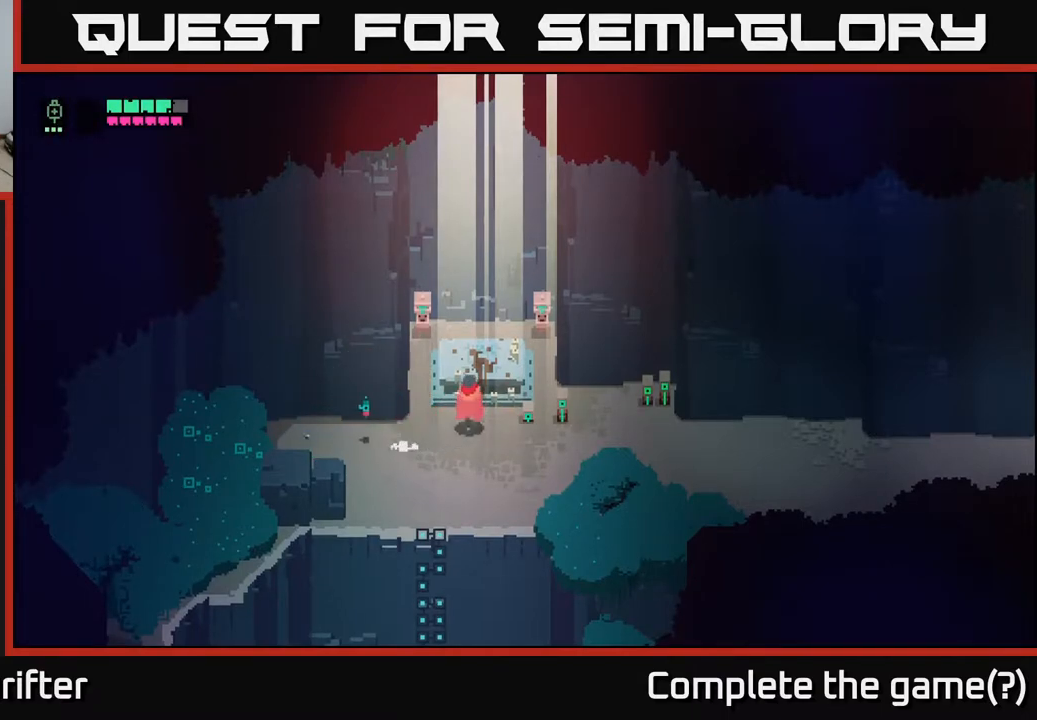
{"buttons": [], "left_stick": "right", "right_stick": "center", "events": [[117, "left_stick", "center"], [500, "left_stick", "right"]]}
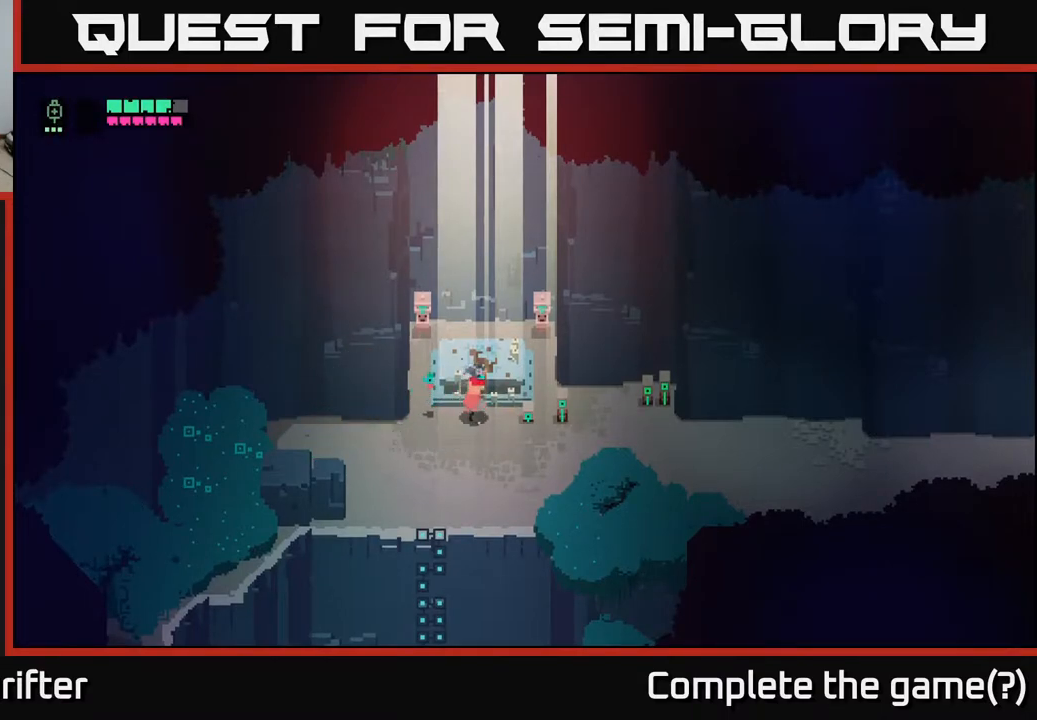
{"buttons": [], "left_stick": "center", "right_stick": "center", "events": [[117, "left_stick", "up"], [233, "Y", "down"], [250, "left_stick", "center"], [367, "Y", "up"]]}
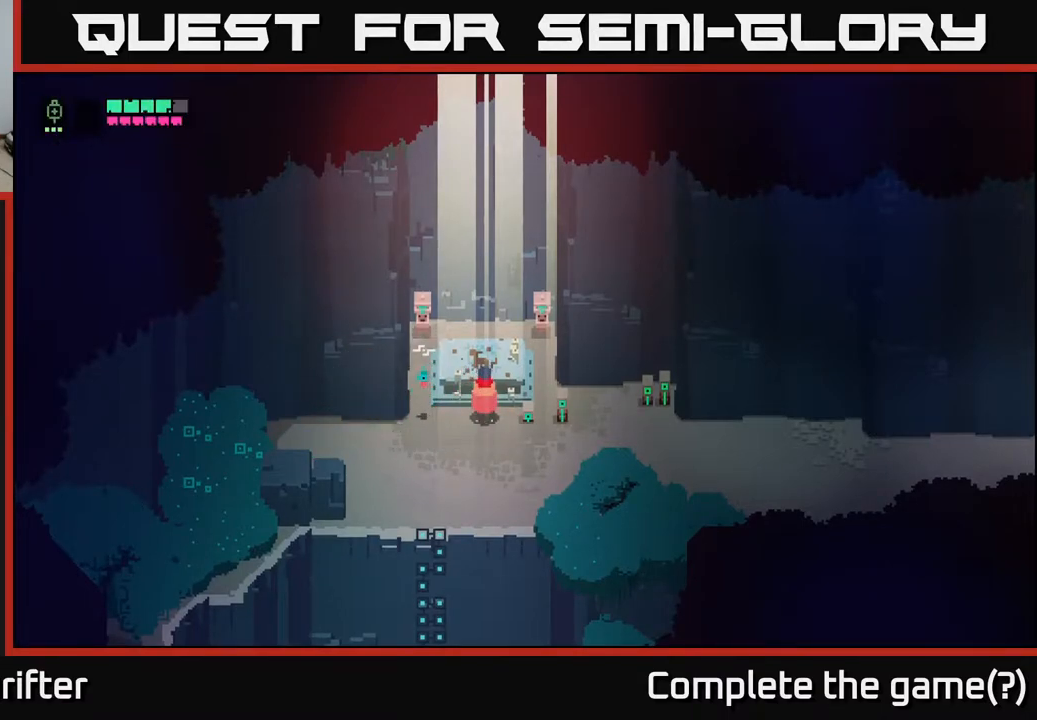
{"buttons": ["X"], "left_stick": "center", "right_stick": "center", "events": [[333, "X", "down"]]}
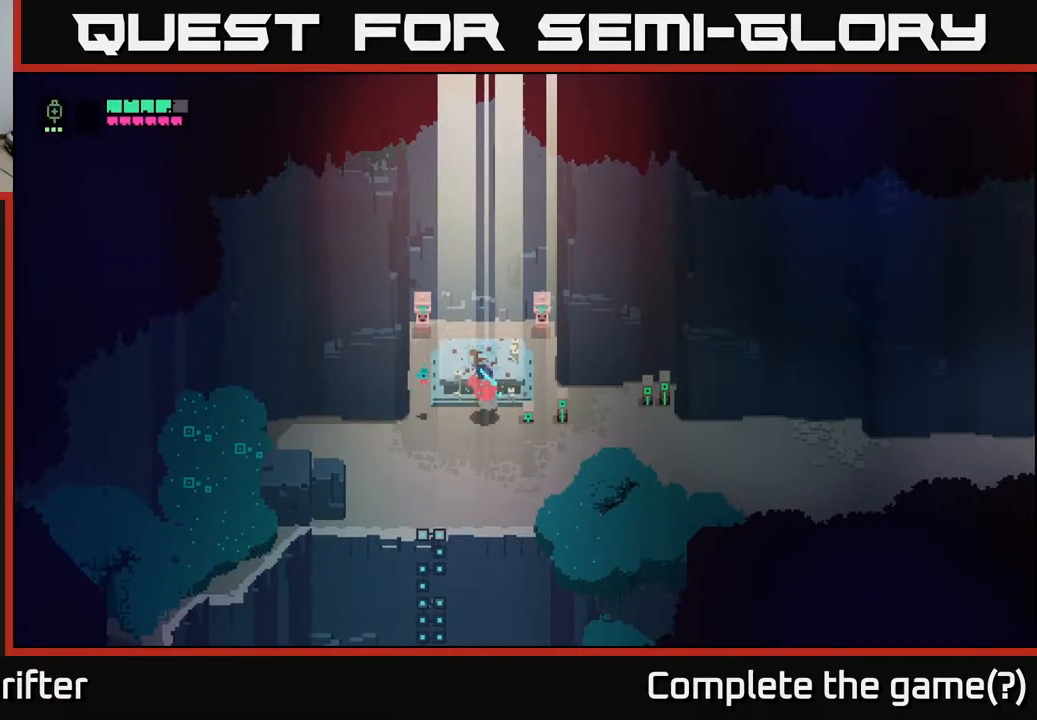
{"buttons": [], "left_stick": "right", "right_stick": "center", "events": [[33, "X", "up"], [67, "left_stick", "right"], [283, "X", "down"], [450, "X", "up"]]}
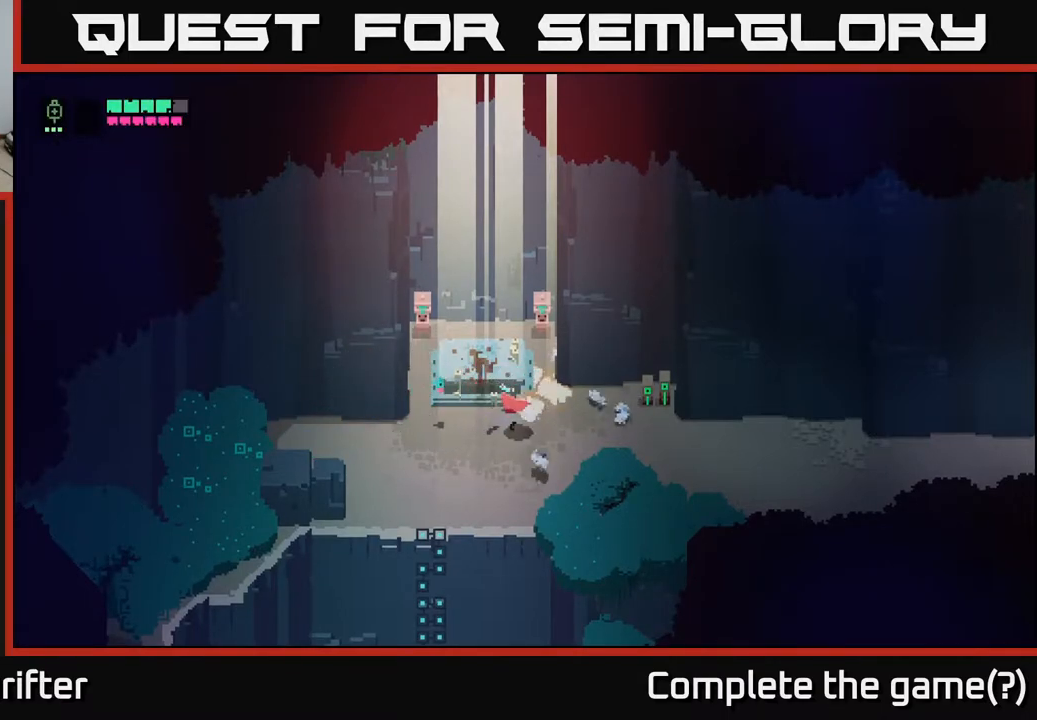
{"buttons": [], "left_stick": "center", "right_stick": "center", "events": [[217, "left_stick", "left"], [383, "left_stick", "center"]]}
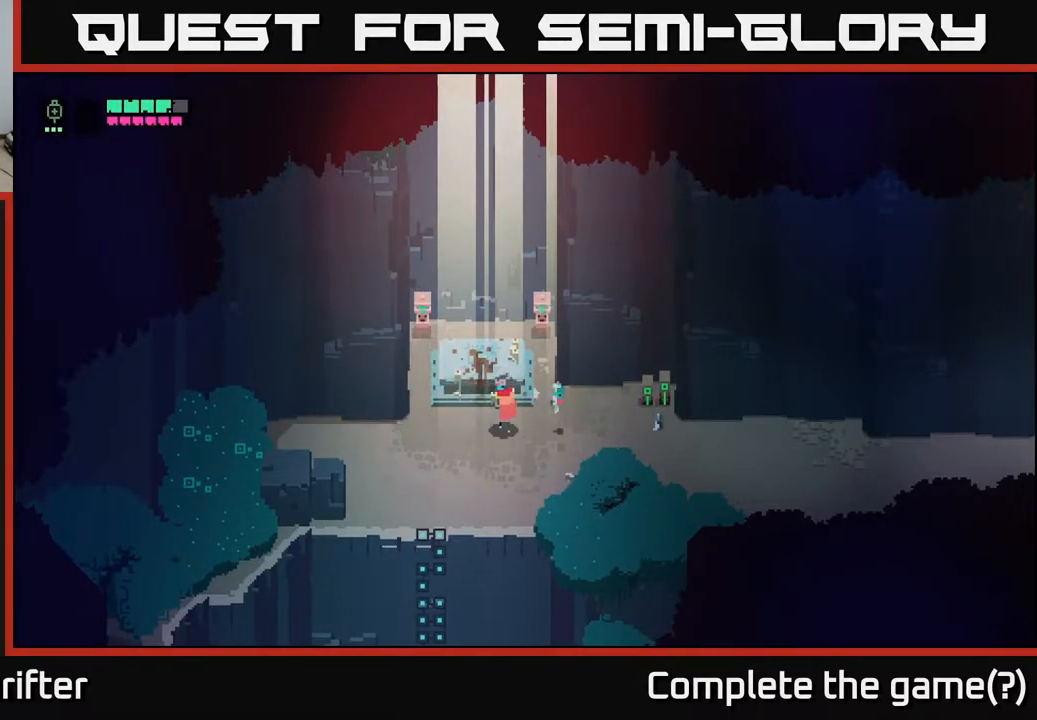
{"buttons": [], "left_stick": "left", "right_stick": "center", "events": [[200, "left_stick", "left"]]}
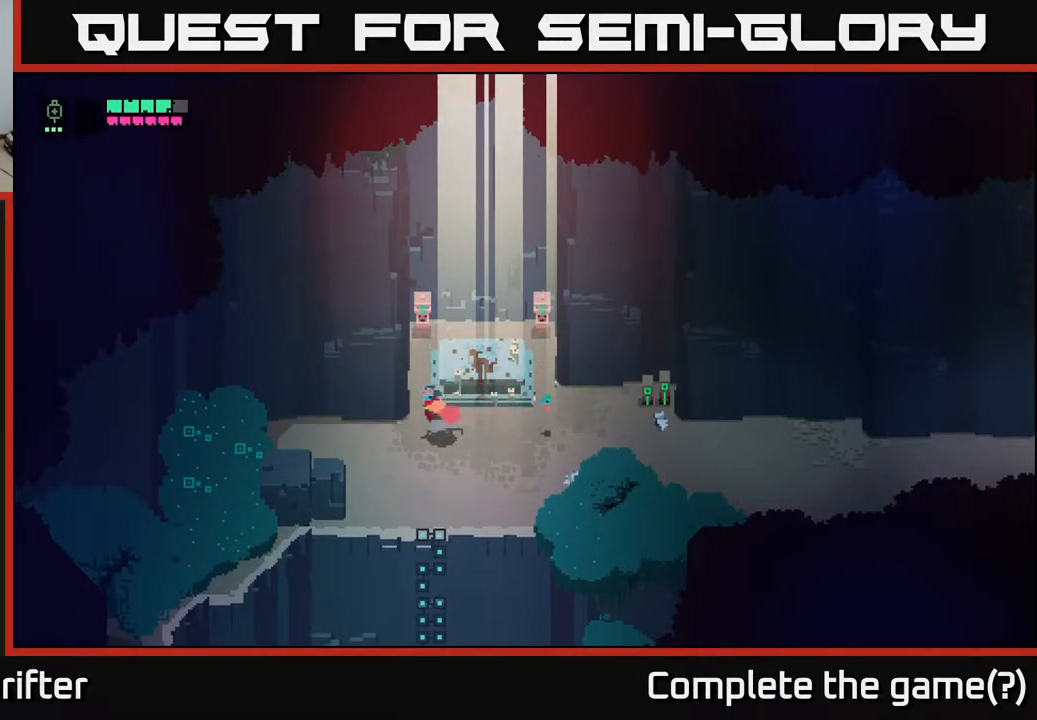
{"buttons": [], "left_stick": "up", "right_stick": "center", "events": [[67, "left_stick", "up-left"], [183, "left_stick", "up"]]}
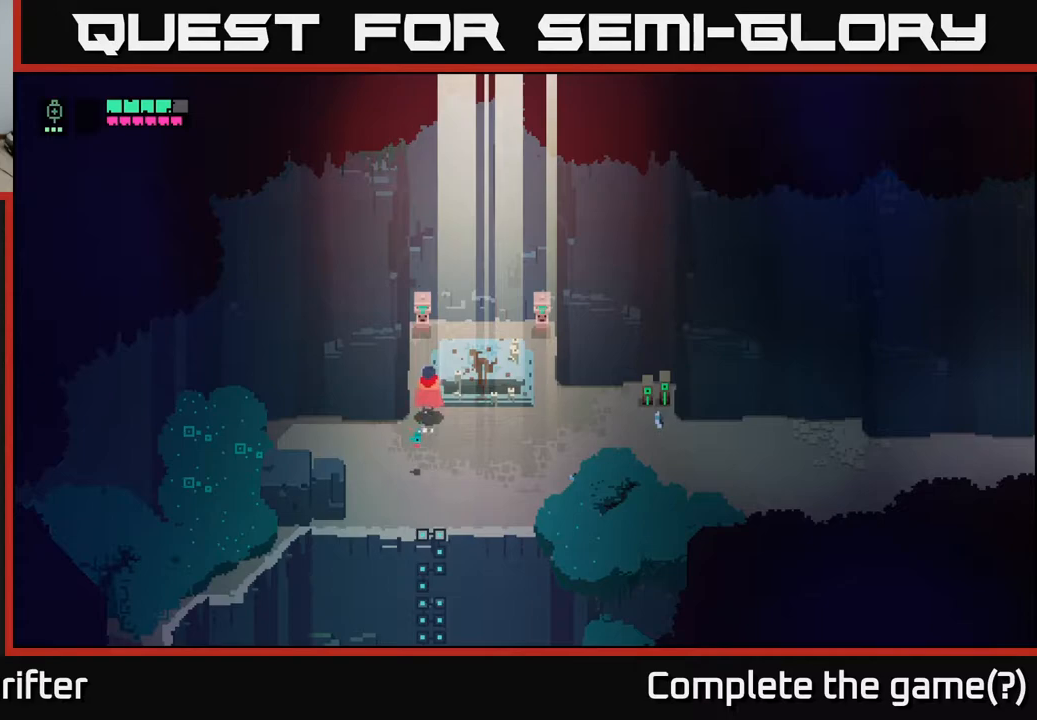
{"buttons": [], "left_stick": "down-right", "right_stick": "center", "events": [[250, "X", "down"], [350, "left_stick", "center"], [383, "X", "up"], [467, "left_stick", "down-right"]]}
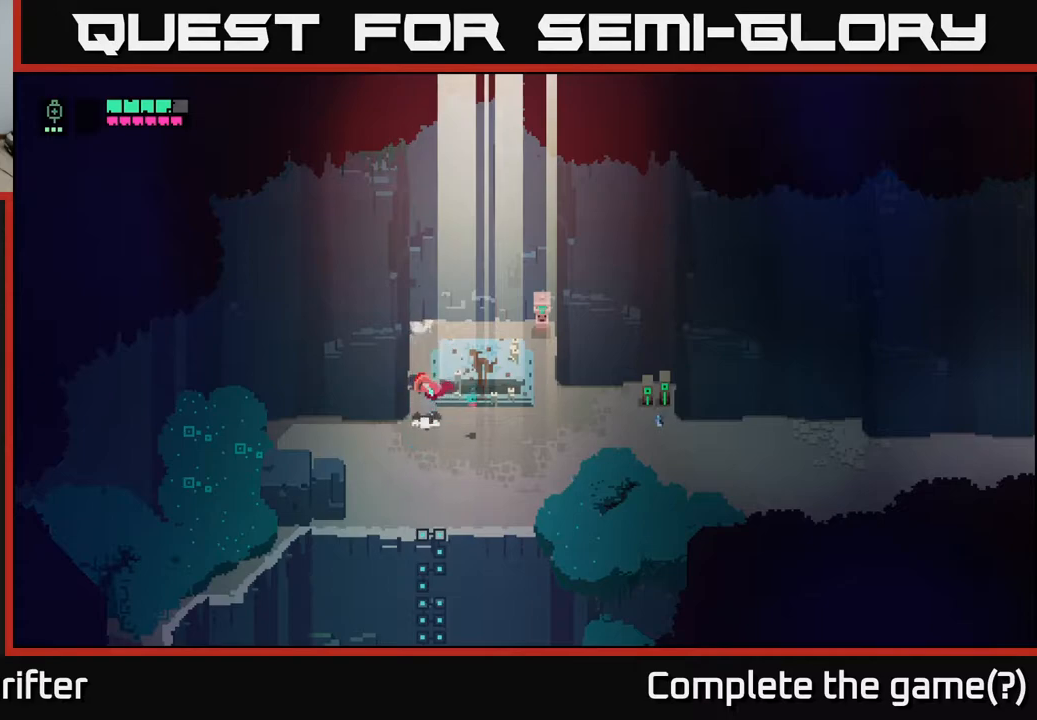
{"buttons": [], "left_stick": "right", "right_stick": "center", "events": [[233, "left_stick", "right"]]}
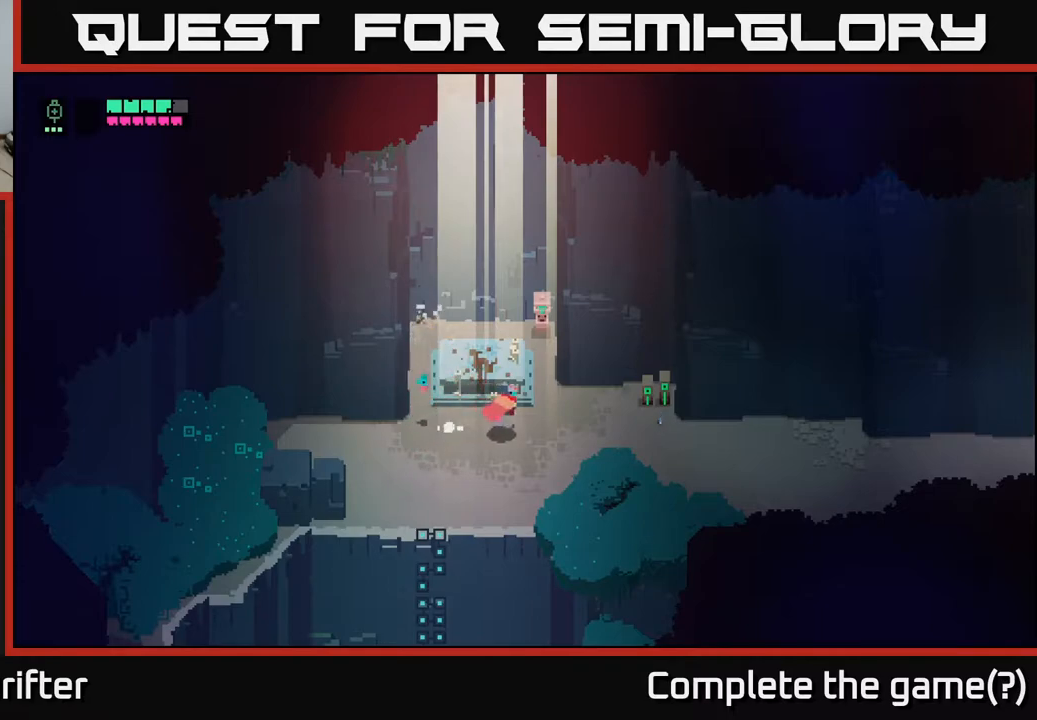
{"buttons": ["X"], "left_stick": "up", "right_stick": "center", "events": [[133, "left_stick", "up-right"], [250, "left_stick", "up"], [350, "X", "down"]]}
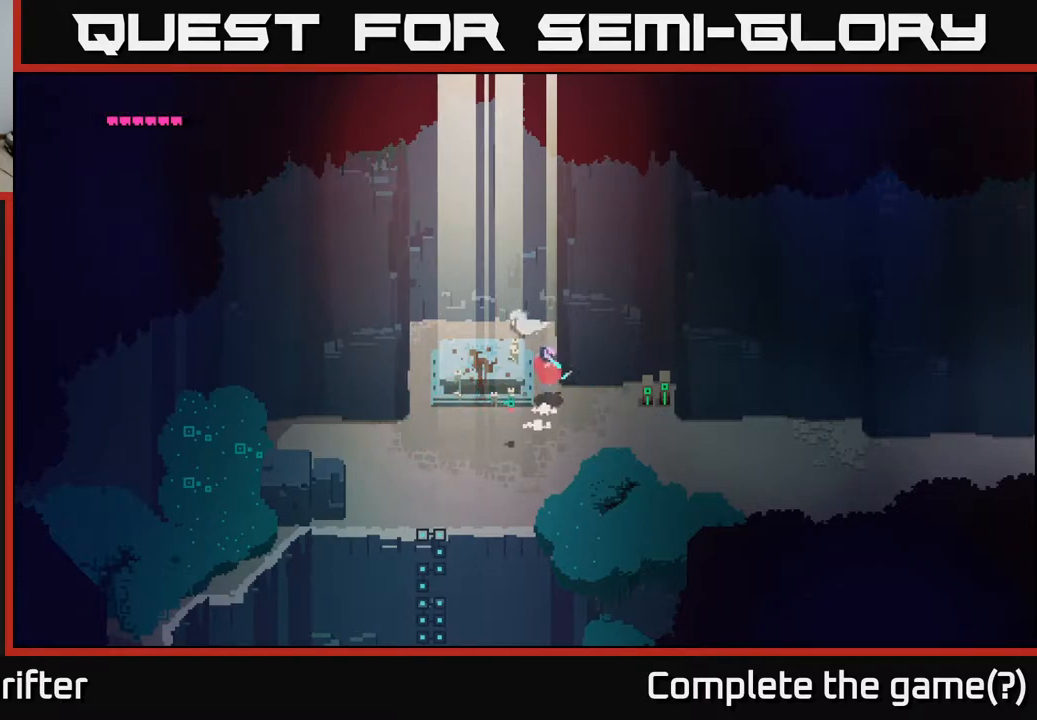
{"buttons": [], "left_stick": "down-left", "right_stick": "center", "events": [[17, "X", "up"], [17, "left_stick", "center"], [217, "left_stick", "down"], [317, "left_stick", "down-left"]]}
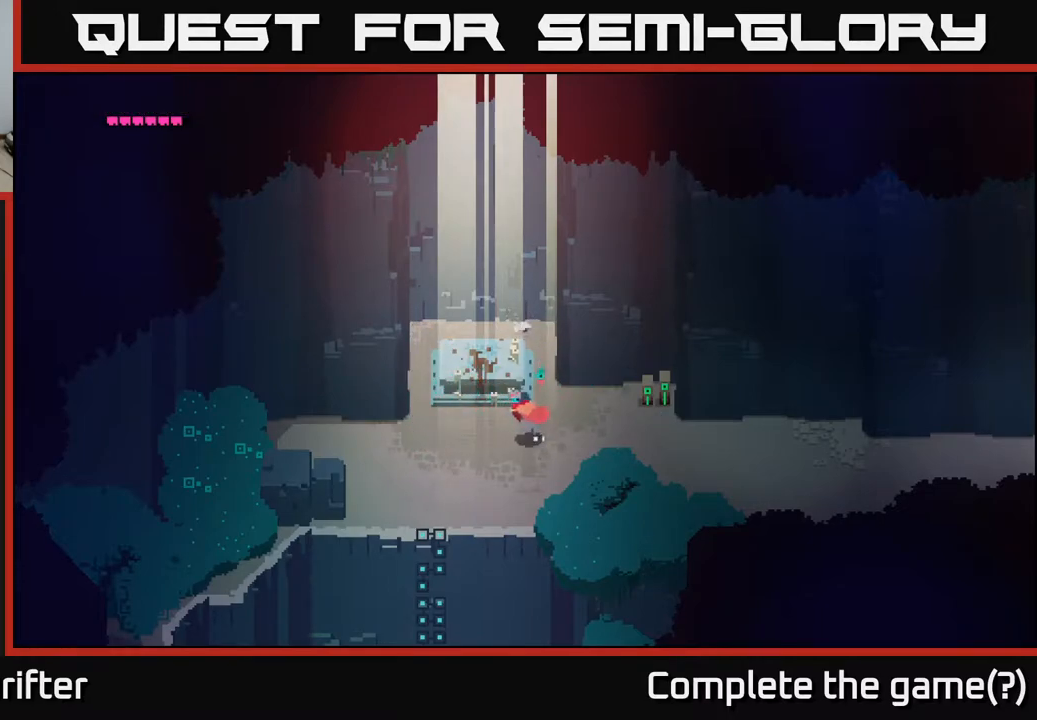
{"buttons": [], "left_stick": "center", "right_stick": "center", "events": [[183, "left_stick", "up-left"], [350, "left_stick", "center"]]}
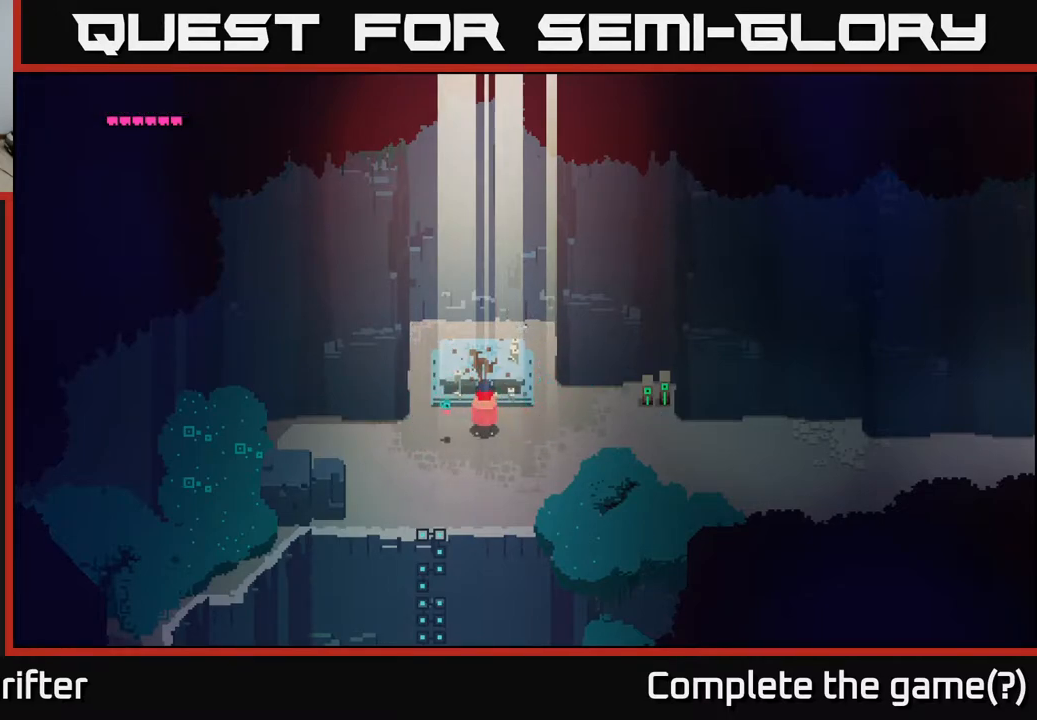
{"buttons": [], "left_stick": "right", "right_stick": "center", "events": [[133, "left_stick", "right"]]}